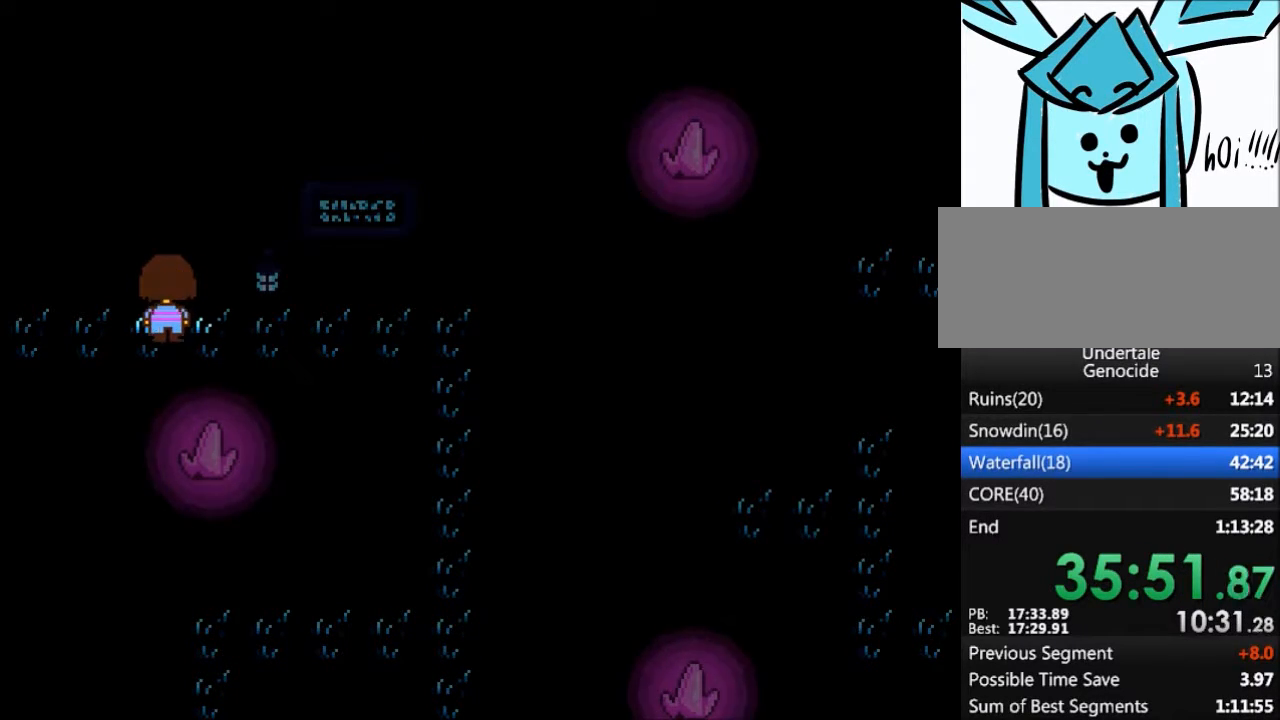
Gameplay with keyboard; each line is a JSON object with the keys held at the frame after it. "events" lists presses ("down") and releases ("up") of "c", "ctrl", "down", "left", "return", "right", "shift", "up", "x" and "z" between this image and that frame as [ms after this image, input, new state], when the widget could be followed in between. No other keys are recorded. Mouse input is not recorded.
{"keys": ["down", "up"], "events": []}
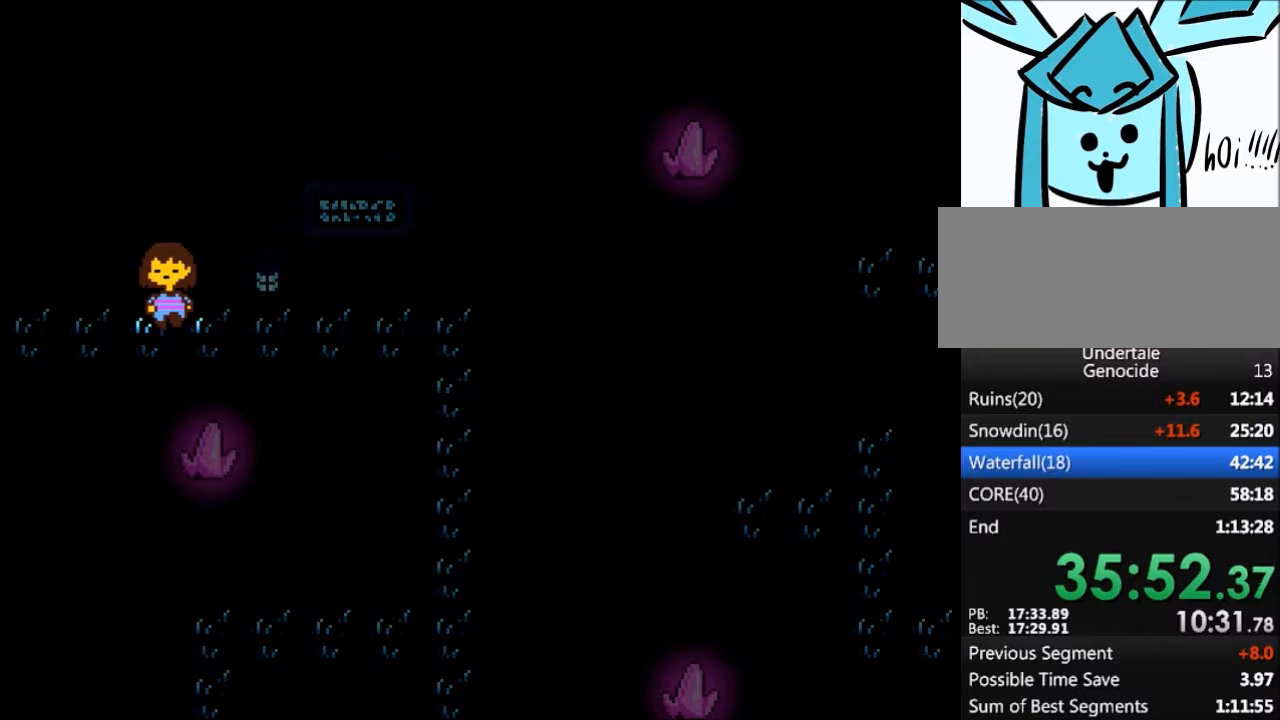
{"keys": ["down", "up"], "events": []}
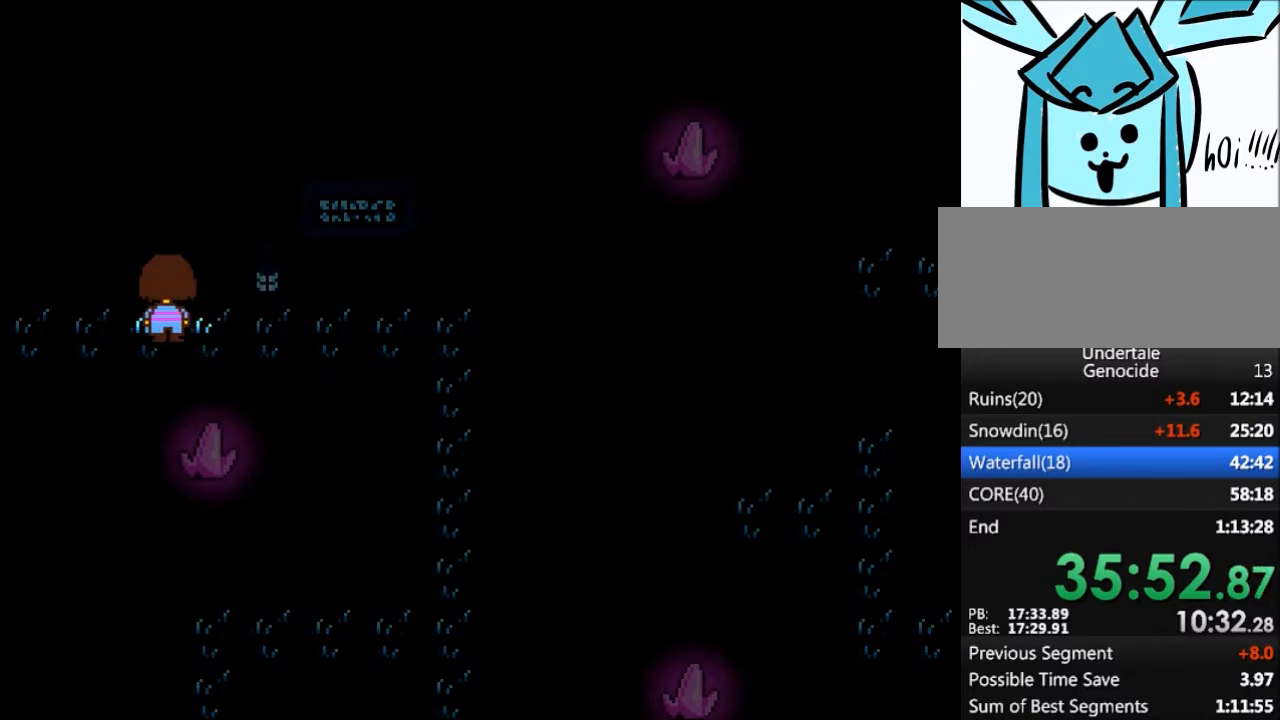
{"keys": ["down", "up"], "events": []}
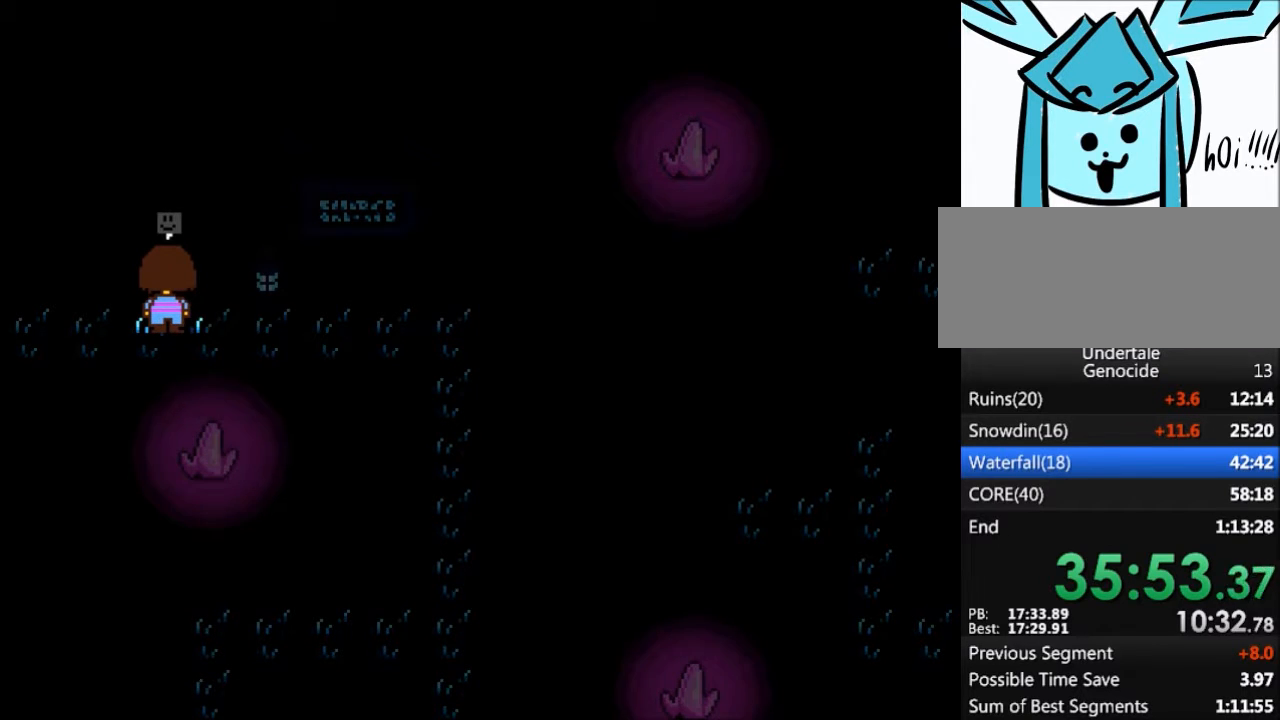
{"keys": [], "events": [[434, "down", "up"], [434, "up", "up"]]}
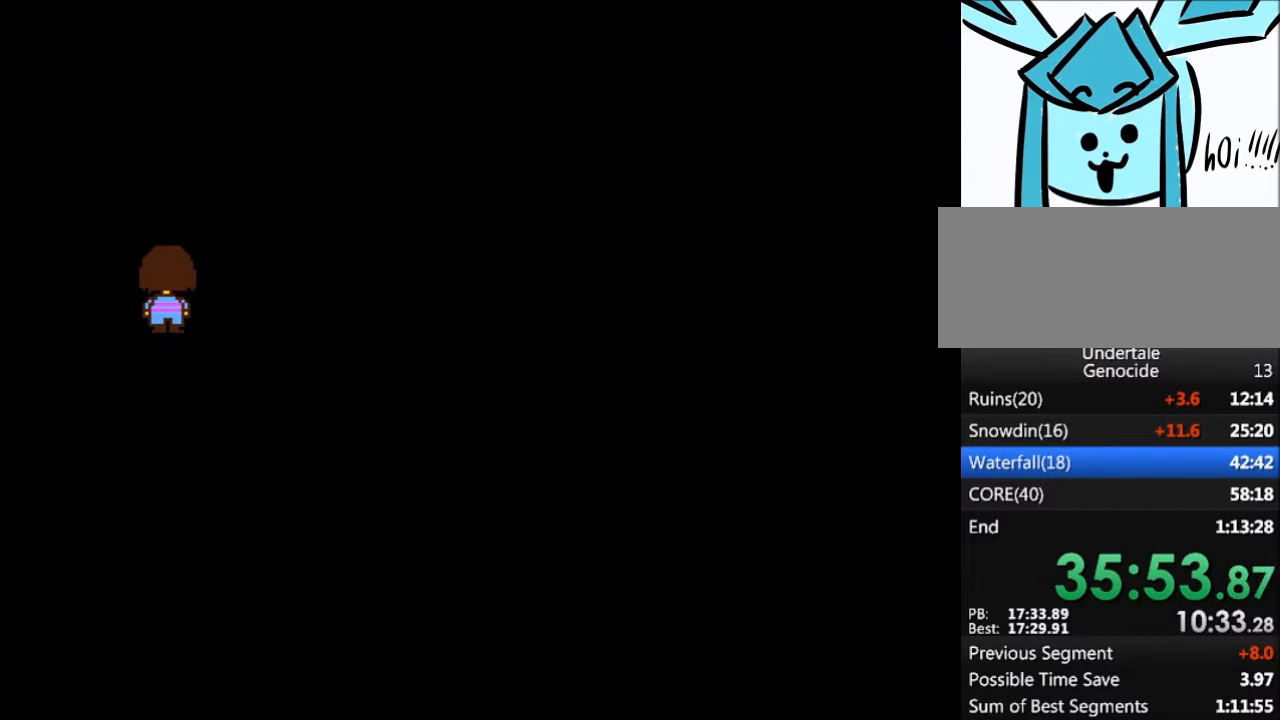
{"keys": [], "events": []}
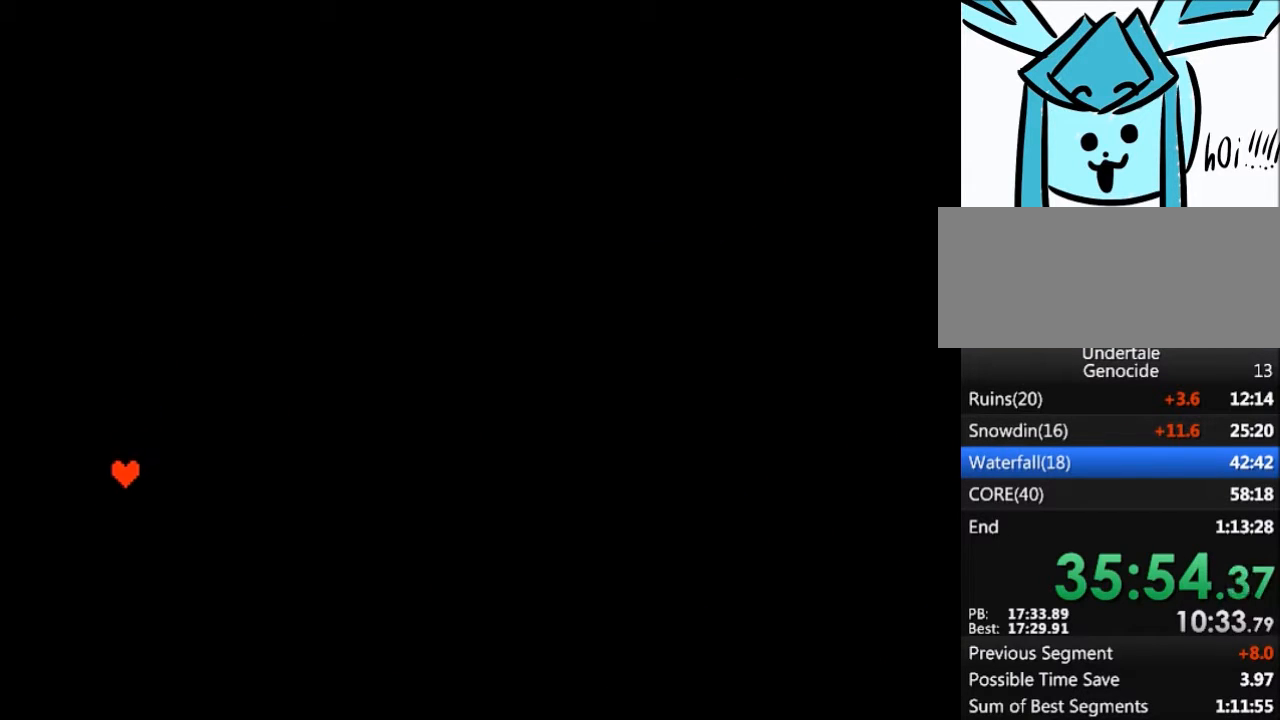
{"keys": [], "events": []}
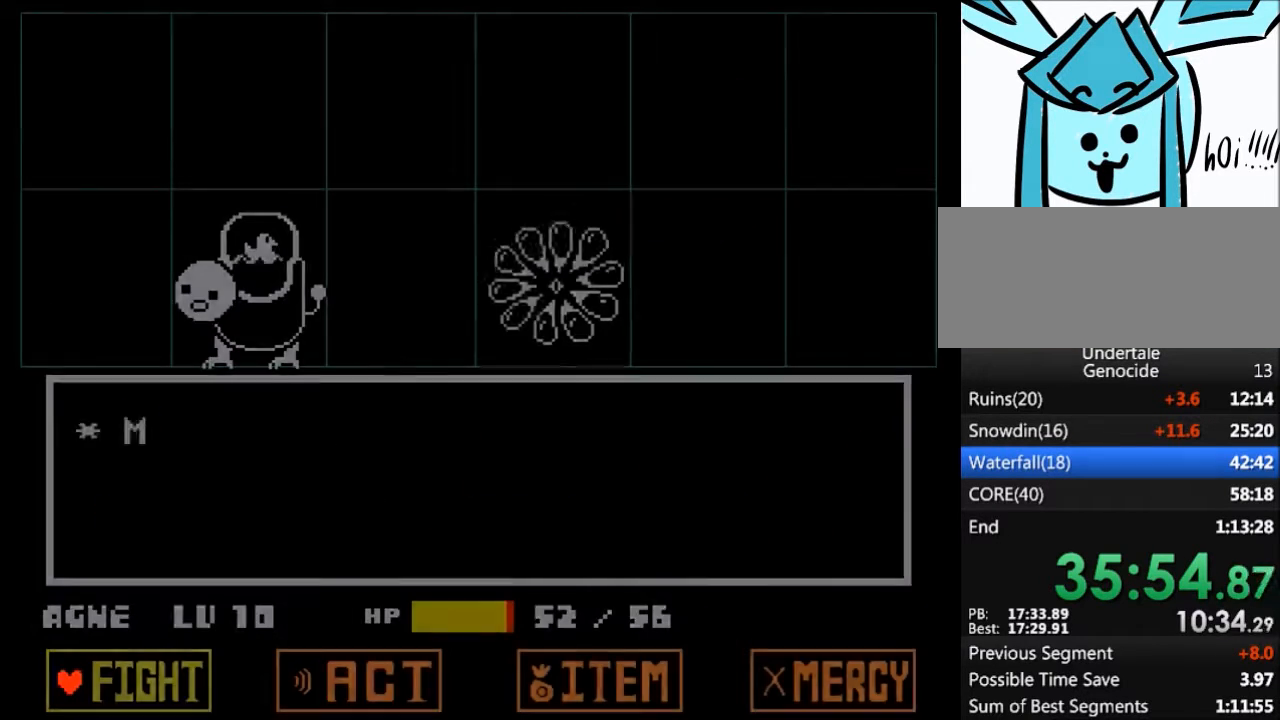
{"keys": [], "events": [[33, "return", "down"], [100, "return", "up"], [100, "z", "down"], [200, "z", "up"]]}
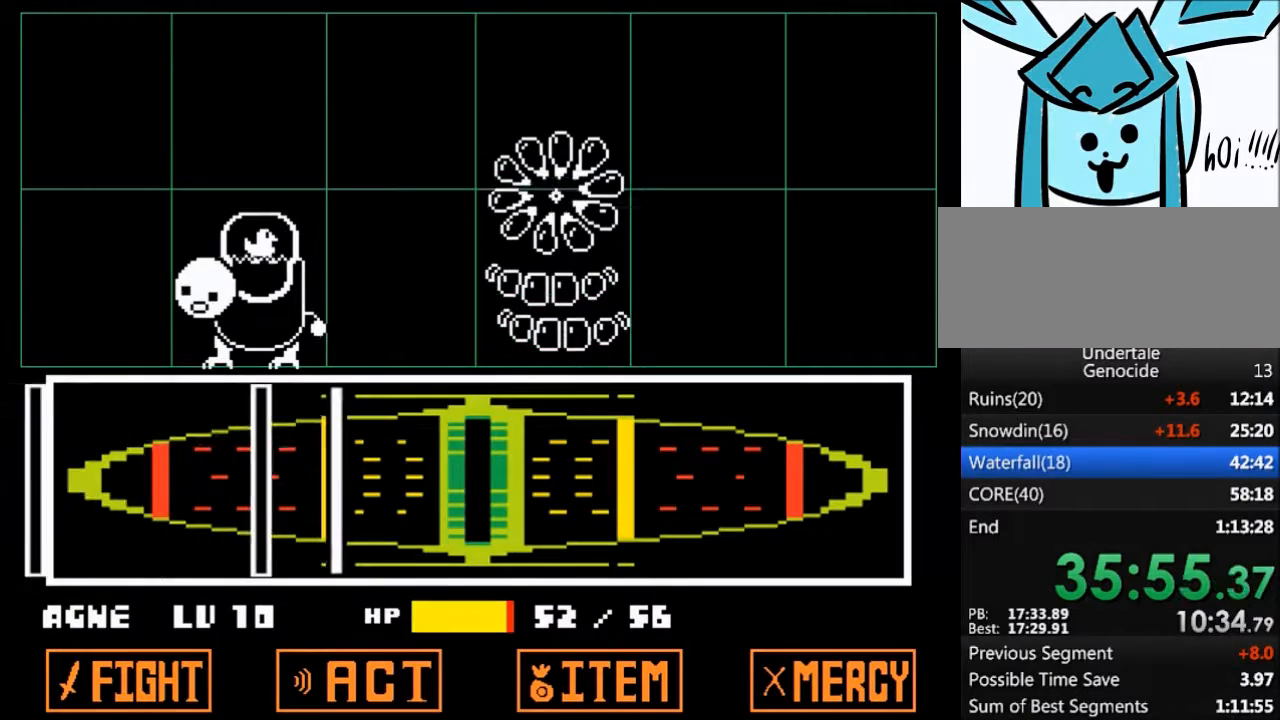
{"keys": [], "events": [[400, "return", "down"], [501, "return", "up"]]}
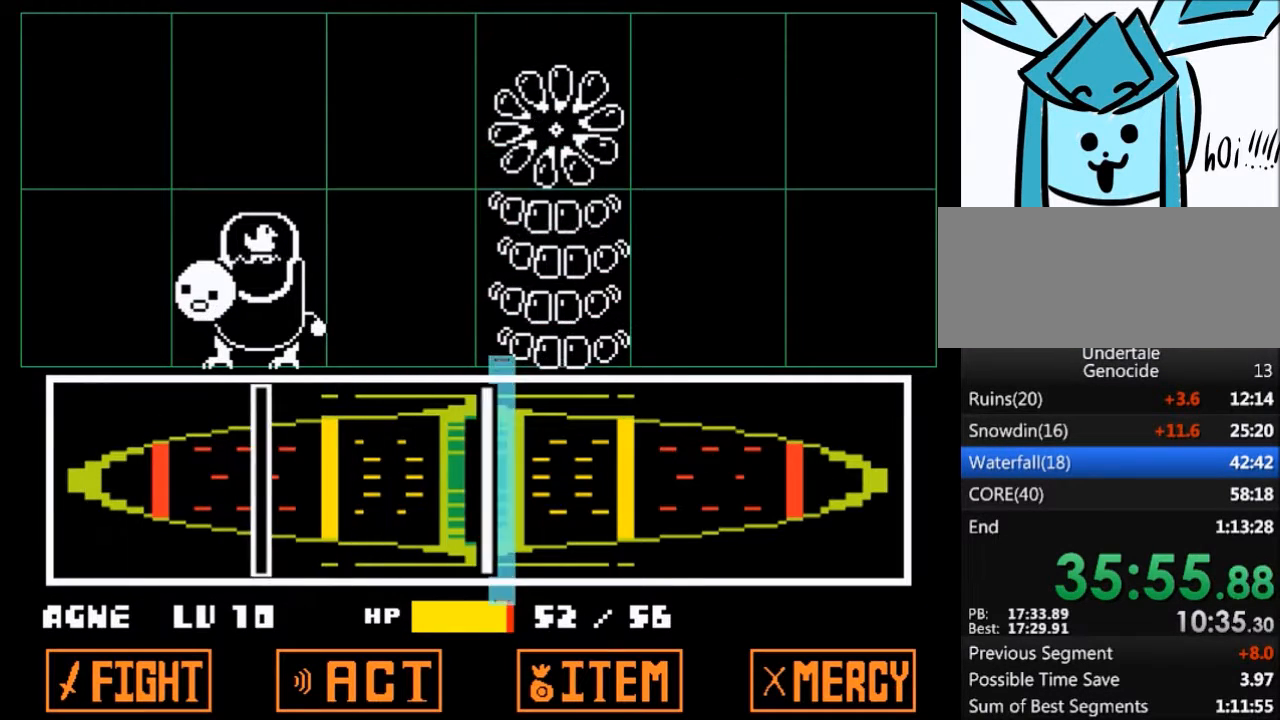
{"keys": [], "events": [[66, "return", "down"], [166, "return", "up"]]}
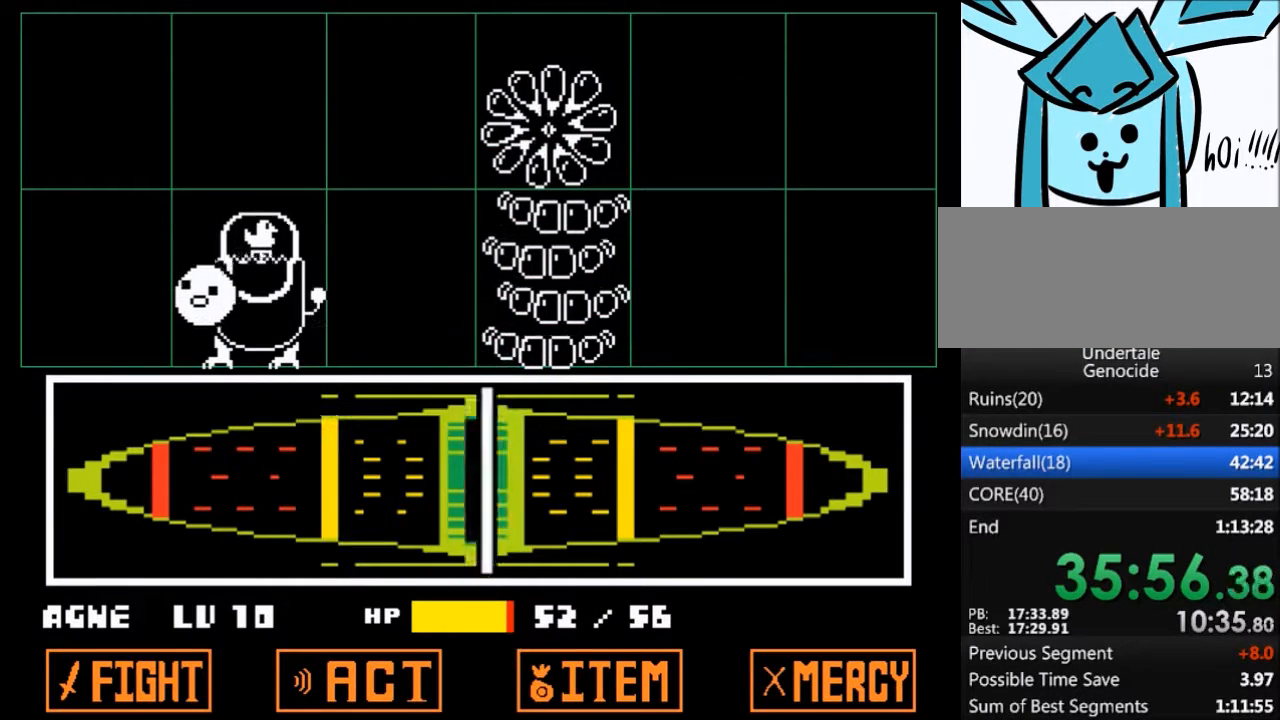
{"keys": [], "events": [[33, "return", "down"], [200, "return", "up"]]}
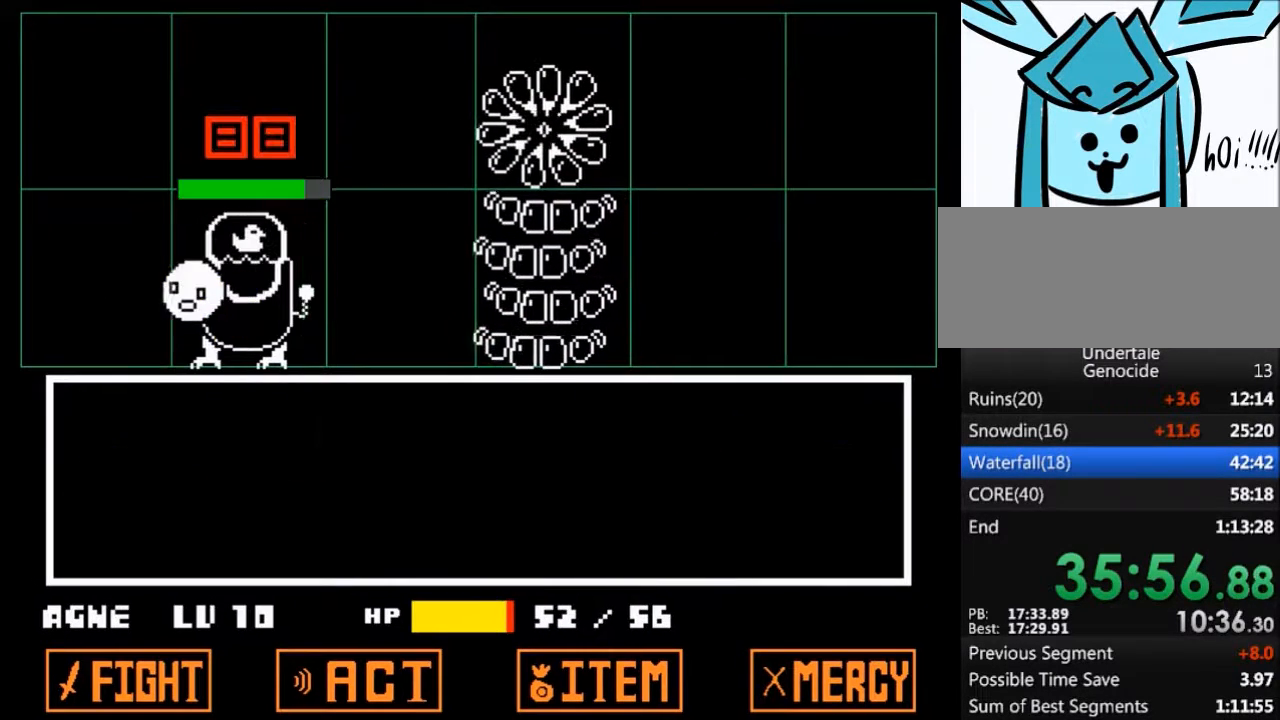
{"keys": [], "events": []}
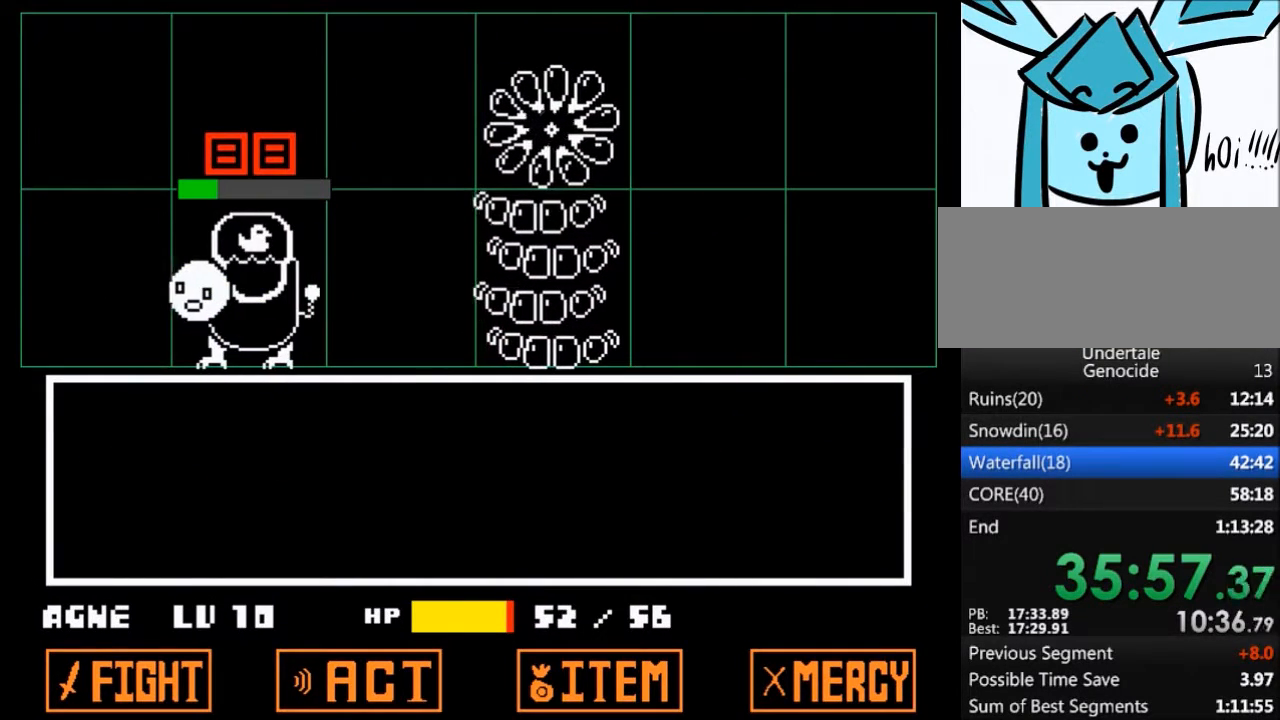
{"keys": [], "events": []}
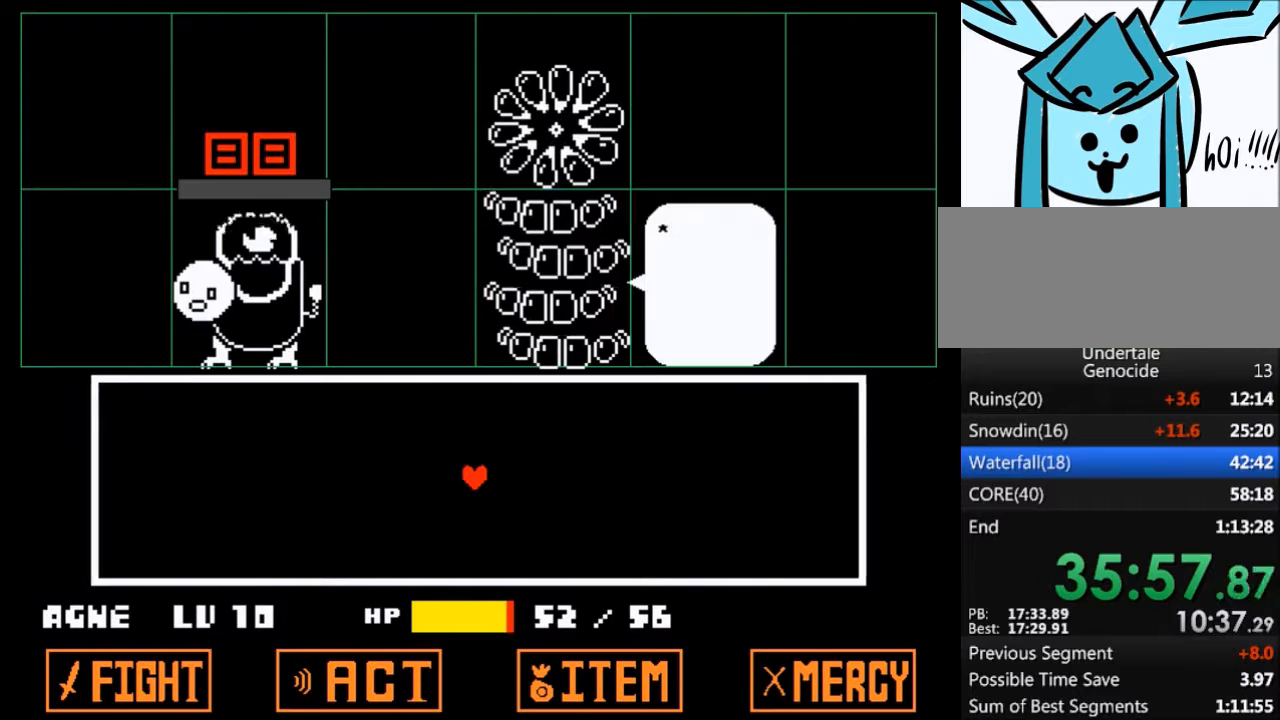
{"keys": ["x"], "events": [[33, "x", "down"], [33, "z", "down"], [100, "z", "up"], [200, "x", "up"], [233, "z", "down"], [266, "x", "down"], [333, "z", "up"], [367, "x", "up"], [467, "x", "down"], [467, "z", "down"], [500, "z", "up"]]}
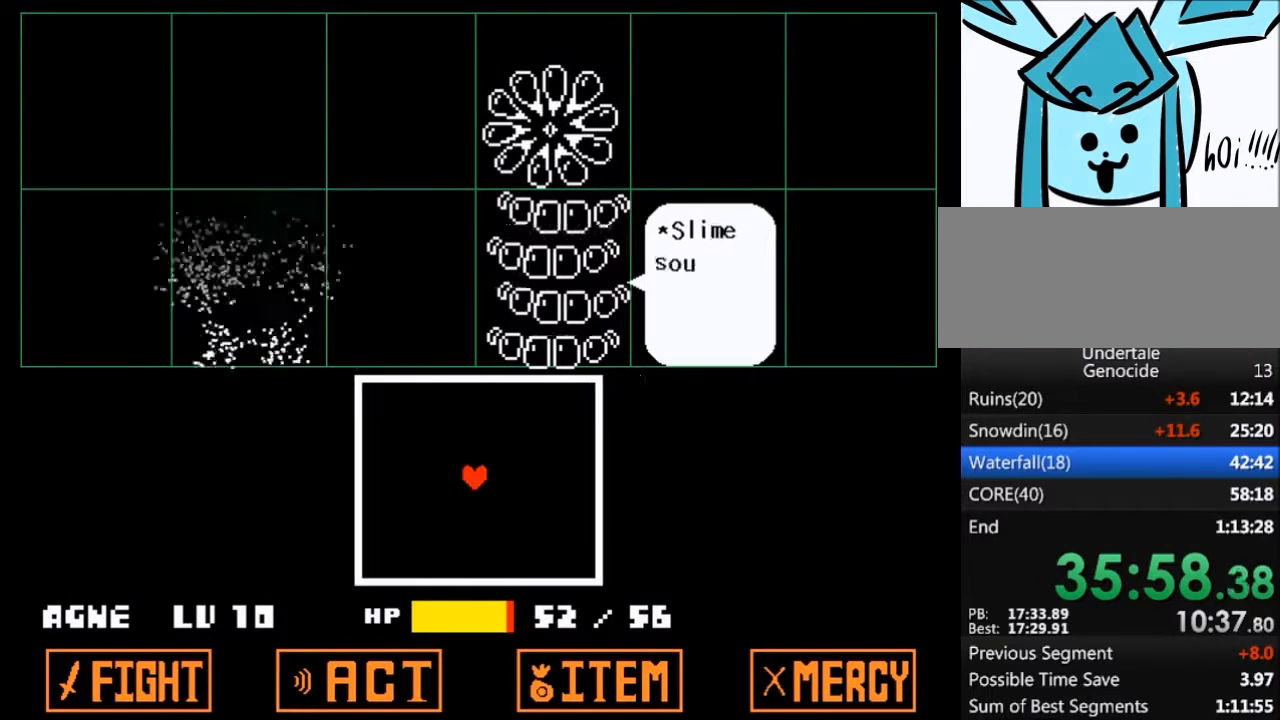
{"keys": [], "events": [[67, "x", "up"], [167, "z", "down"], [200, "x", "down"], [234, "z", "up"], [300, "x", "up"]]}
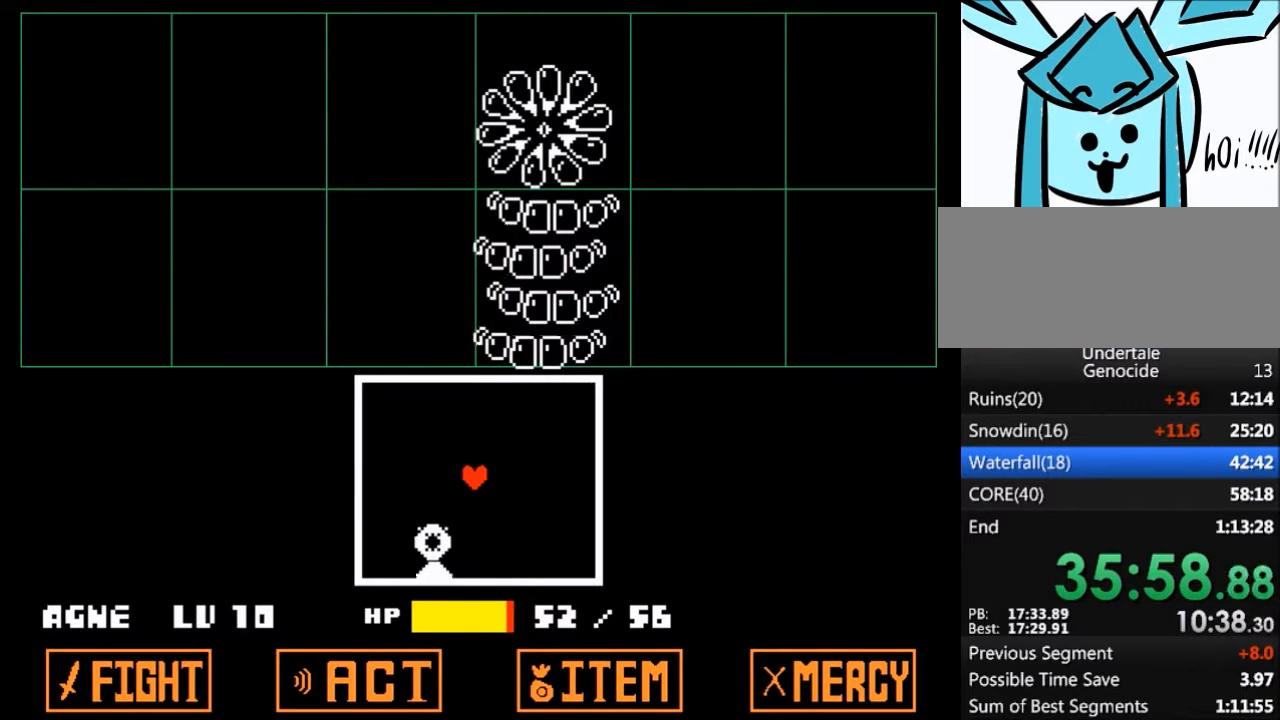
{"keys": ["right", "up"], "events": [[133, "up", "down"], [166, "right", "down"]]}
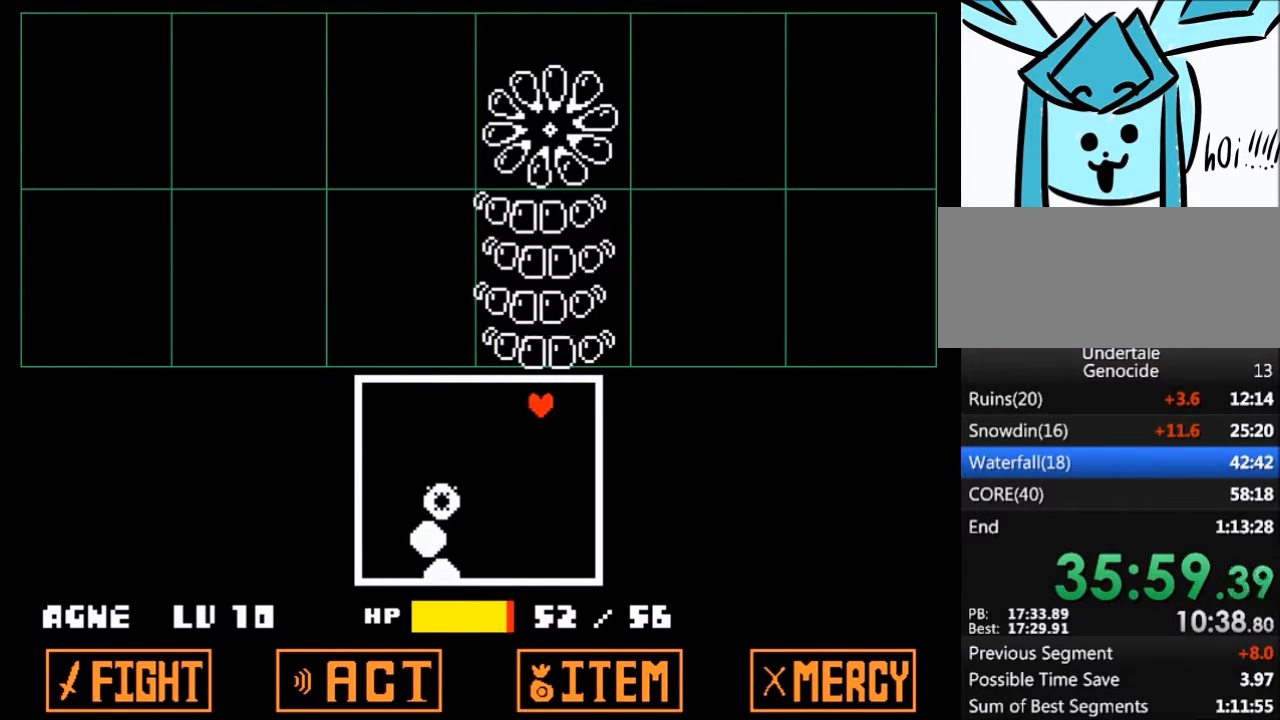
{"keys": [], "events": [[100, "up", "up"], [134, "right", "up"]]}
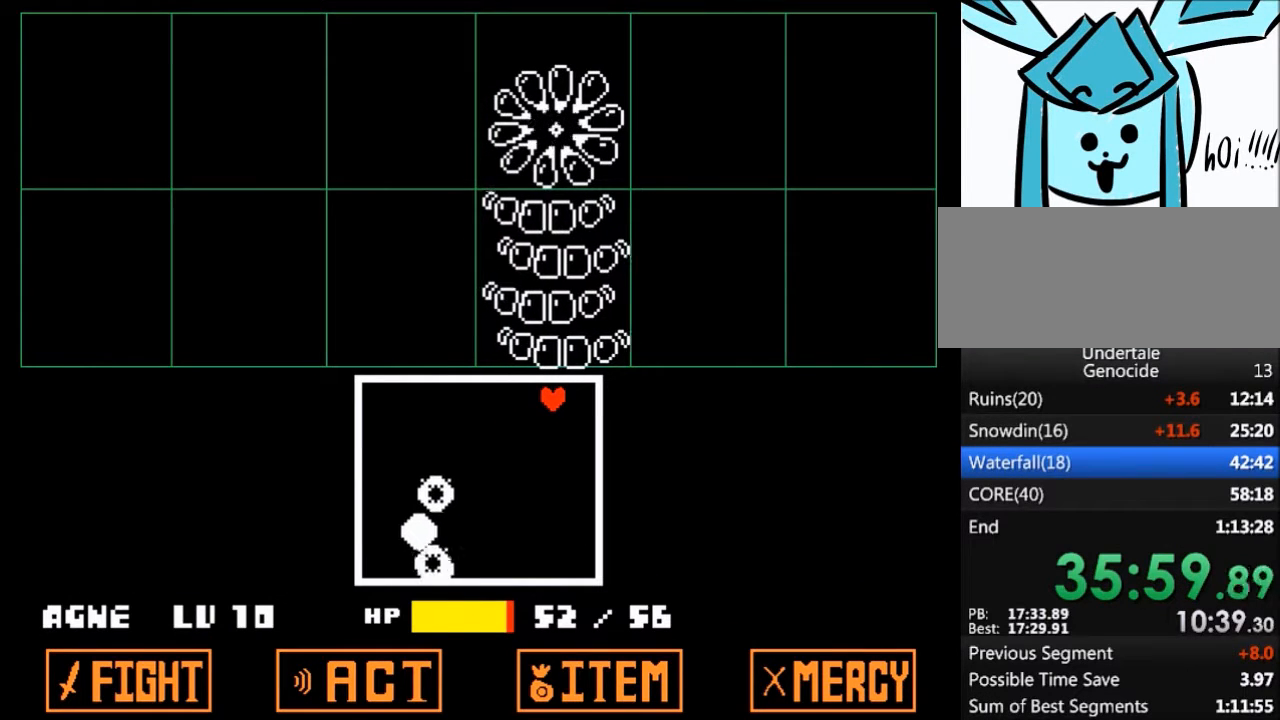
{"keys": ["left"], "events": [[233, "left", "down"]]}
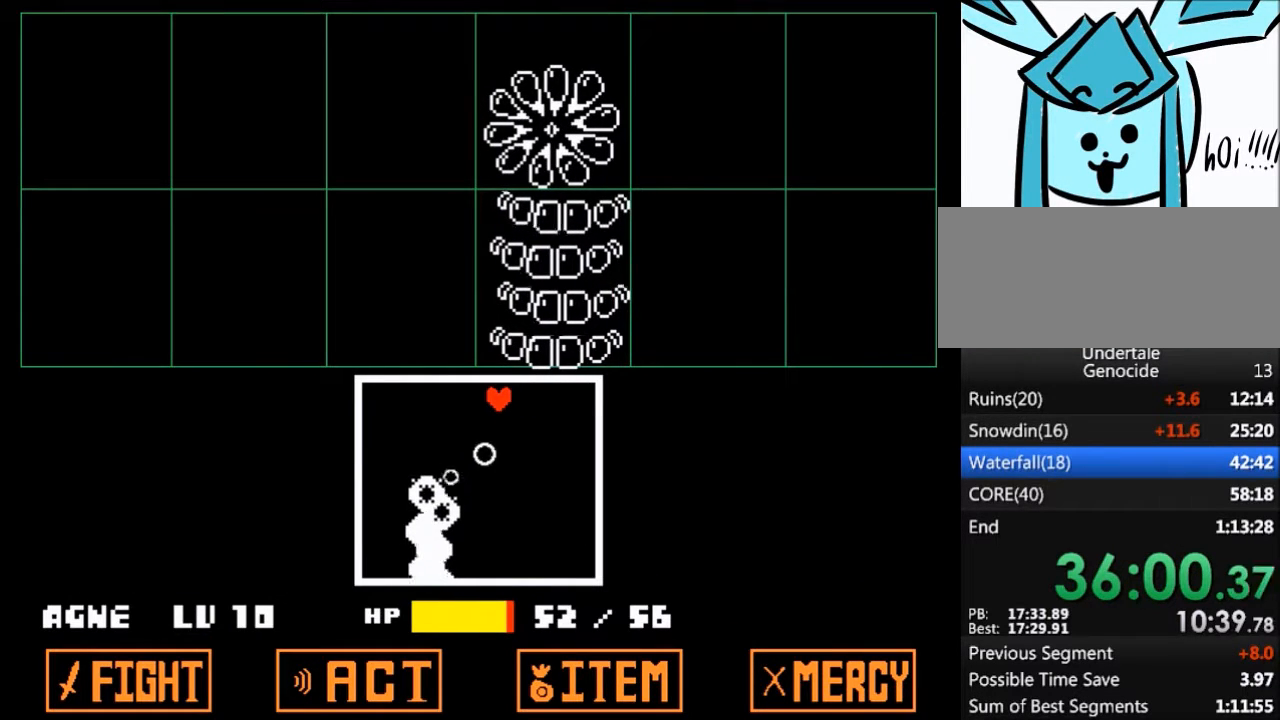
{"keys": ["left"], "events": []}
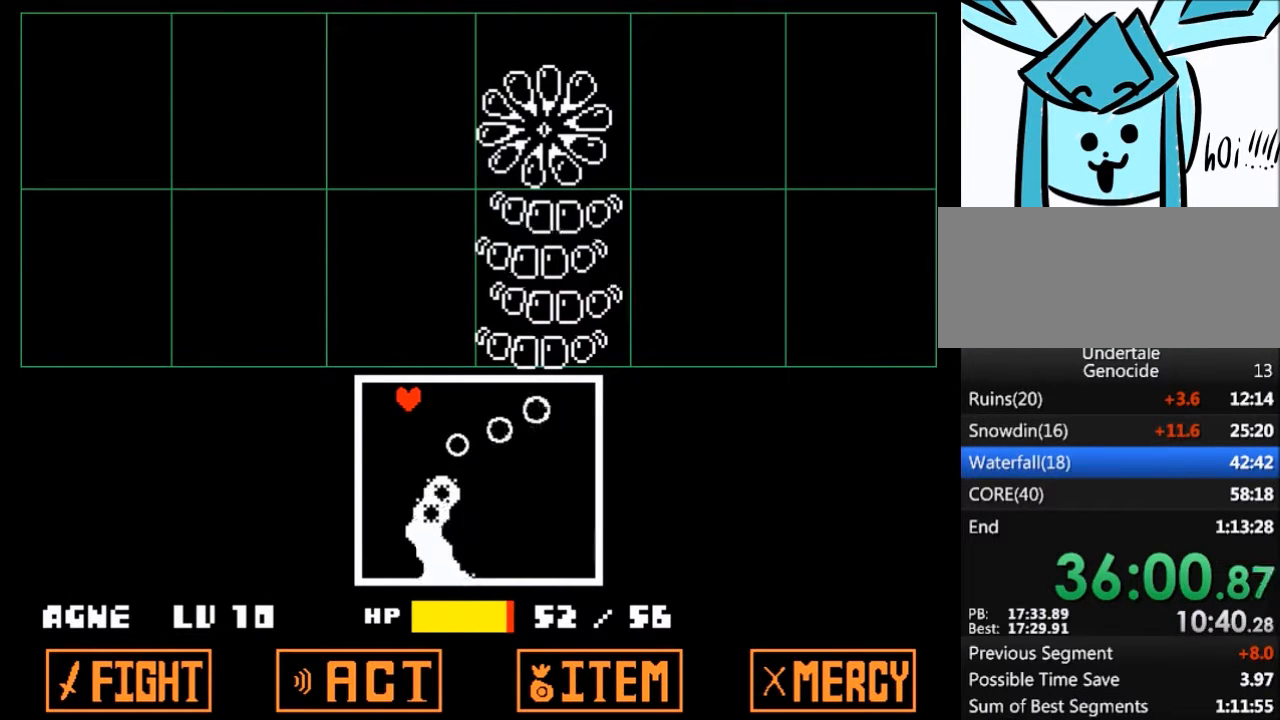
{"keys": ["right"], "events": [[100, "left", "up"], [500, "right", "down"]]}
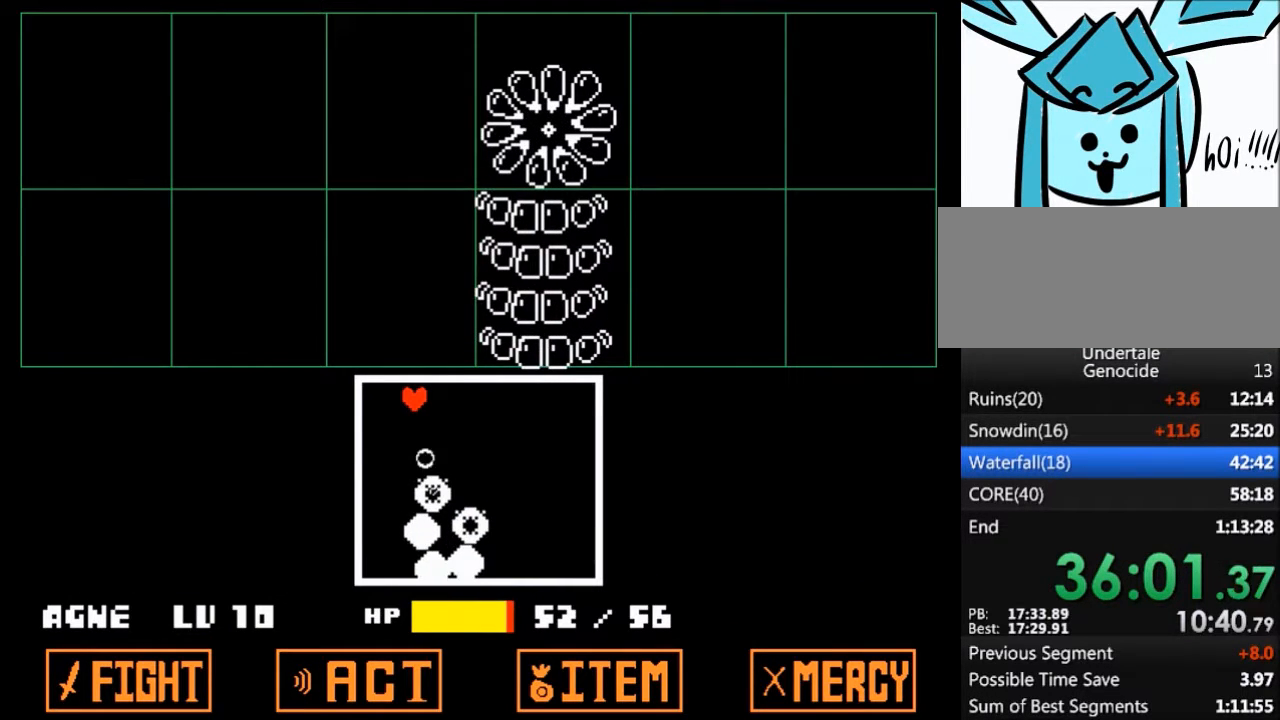
{"keys": ["right"], "events": []}
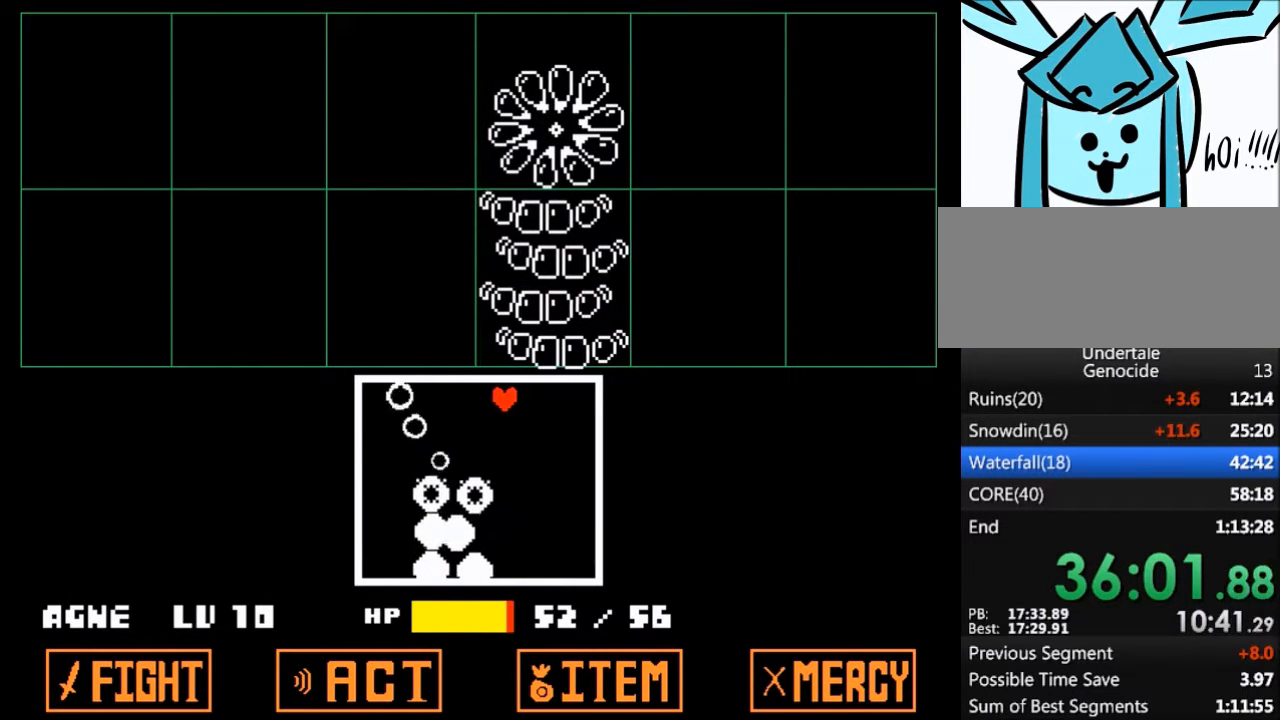
{"keys": [], "events": [[266, "right", "up"]]}
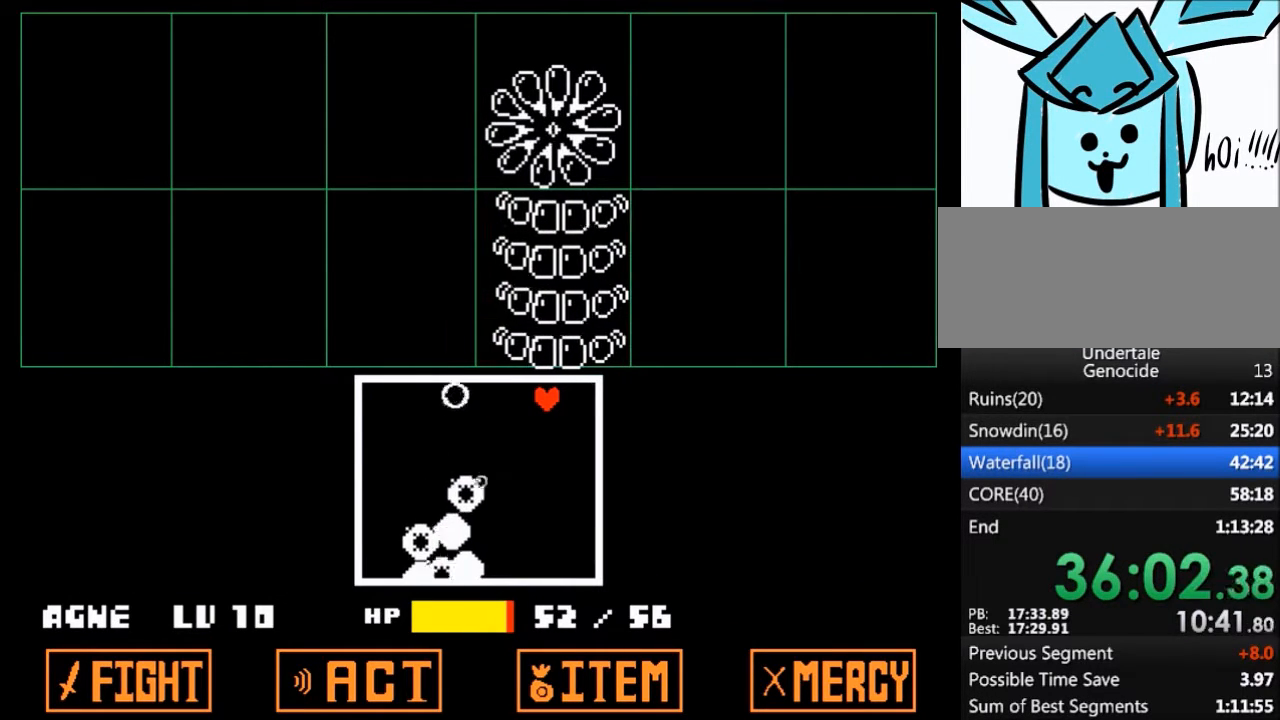
{"keys": ["left"], "events": [[134, "left", "down"]]}
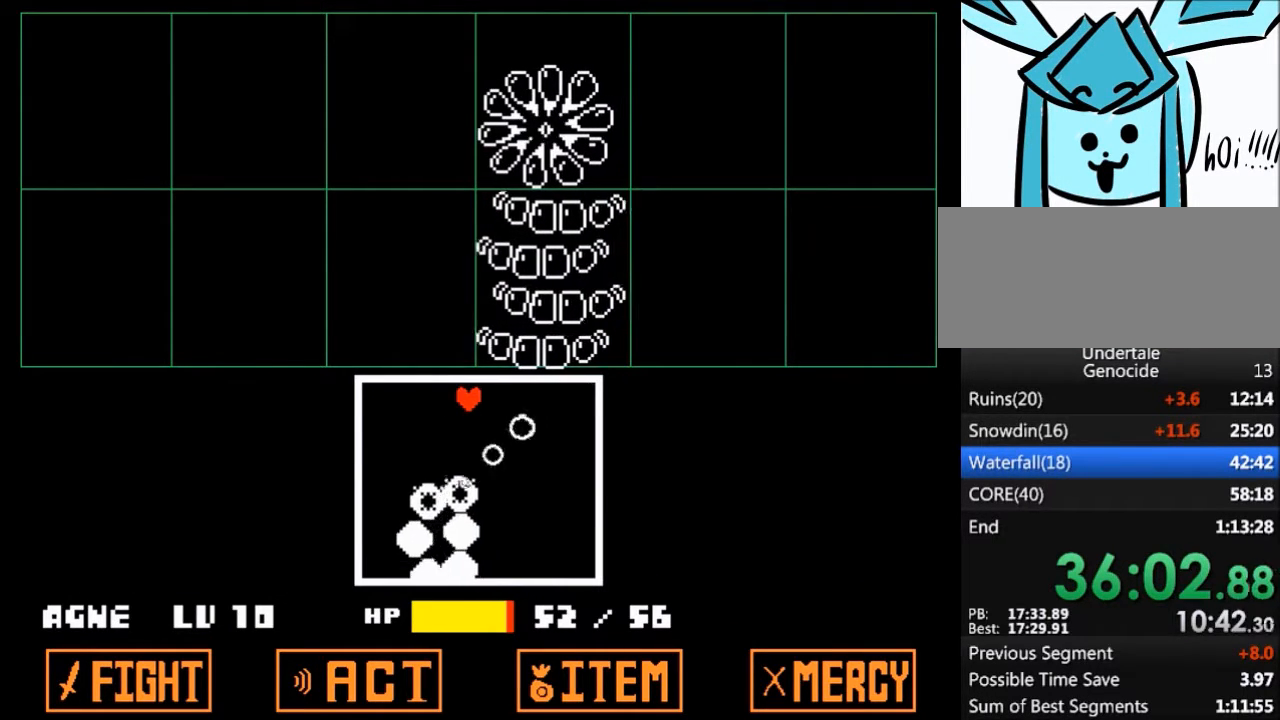
{"keys": [], "events": [[433, "left", "up"]]}
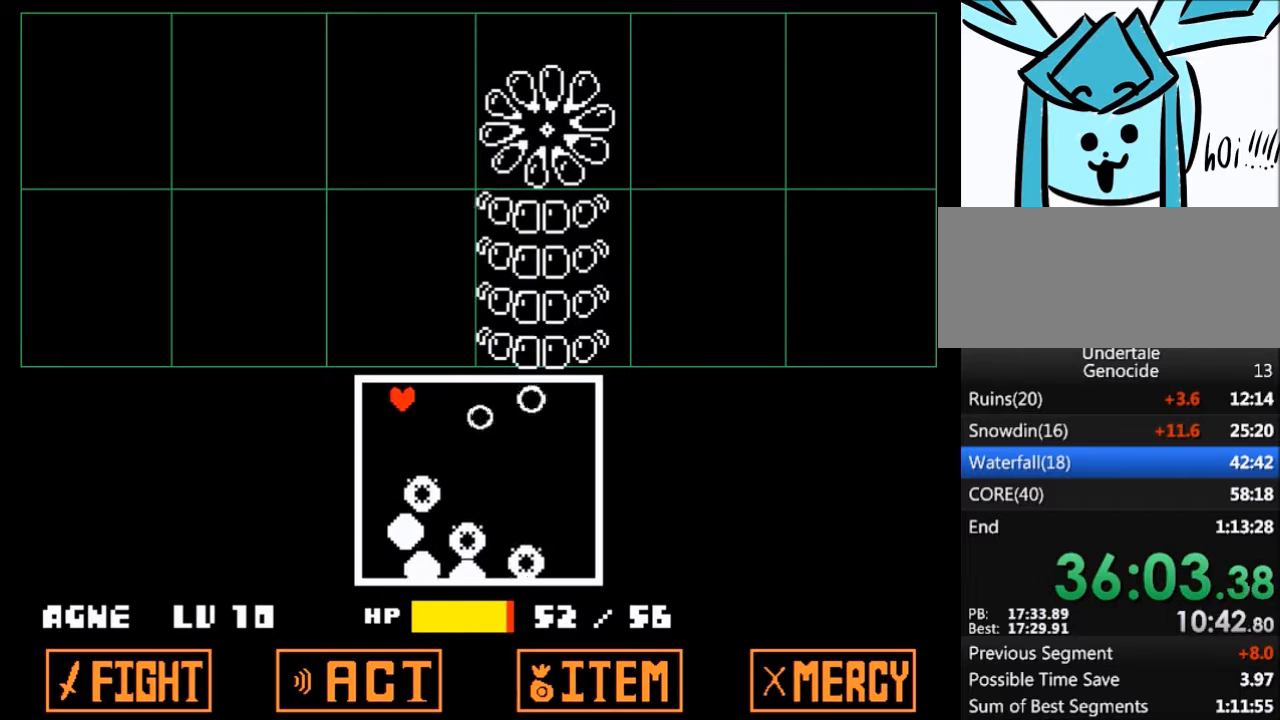
{"keys": ["right"], "events": [[167, "right", "down"]]}
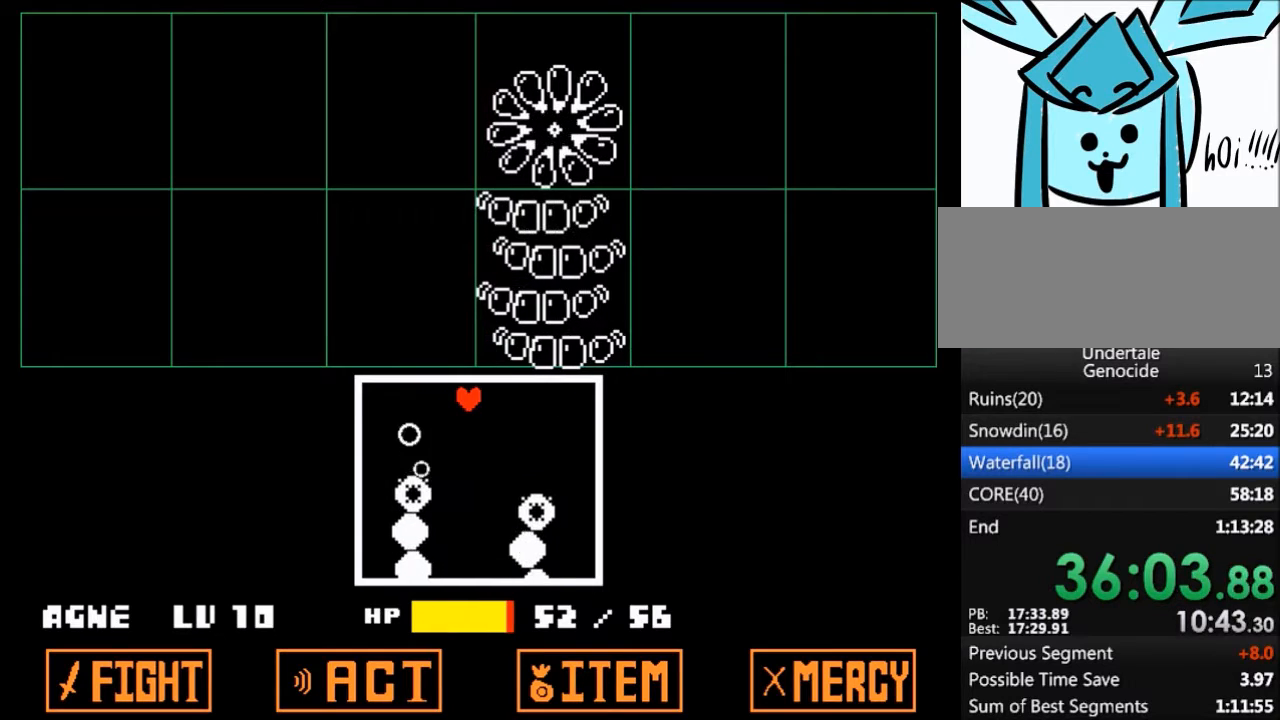
{"keys": ["right"], "events": []}
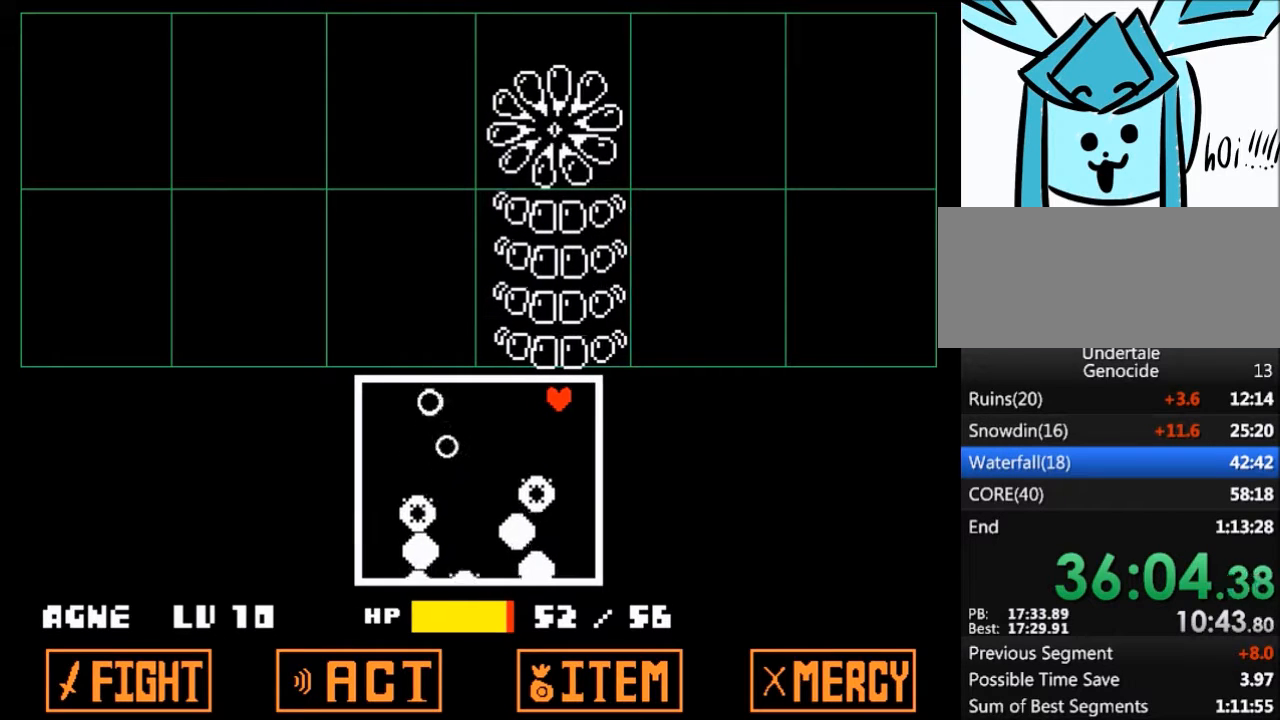
{"keys": [], "events": [[100, "right", "up"]]}
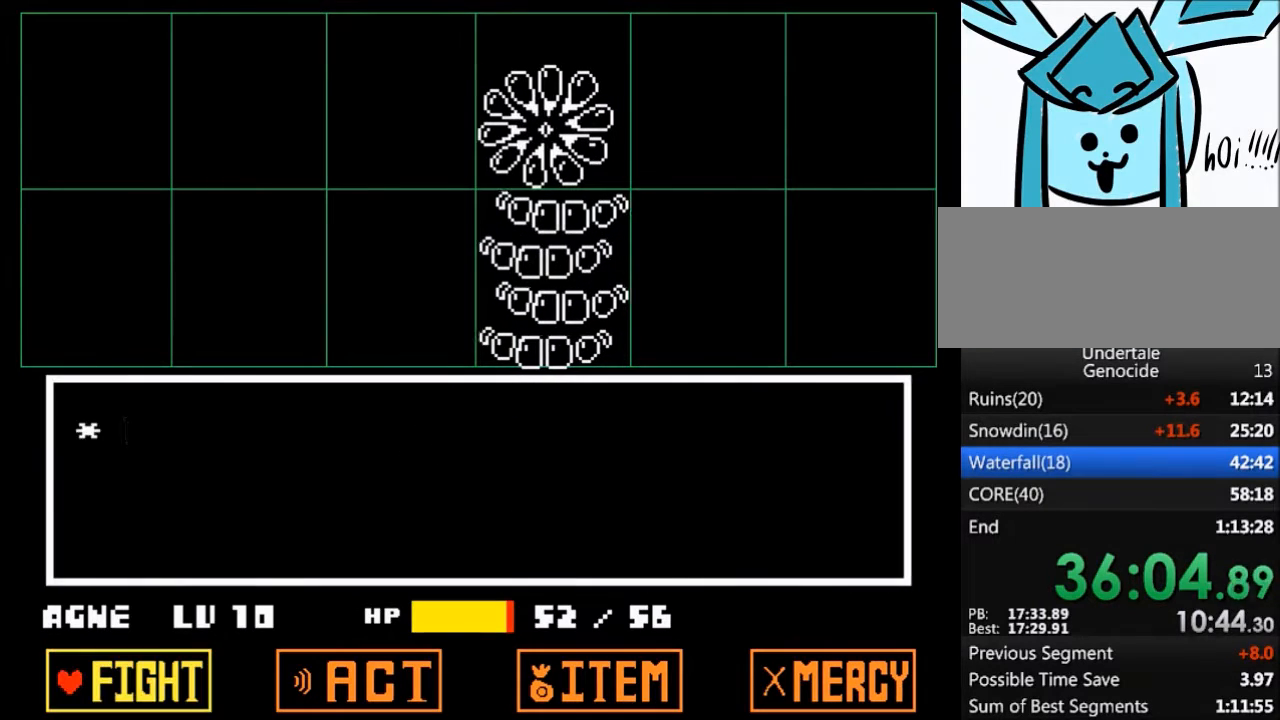
{"keys": [], "events": [[166, "return", "down"], [200, "return", "up"], [200, "z", "down"], [267, "z", "up"]]}
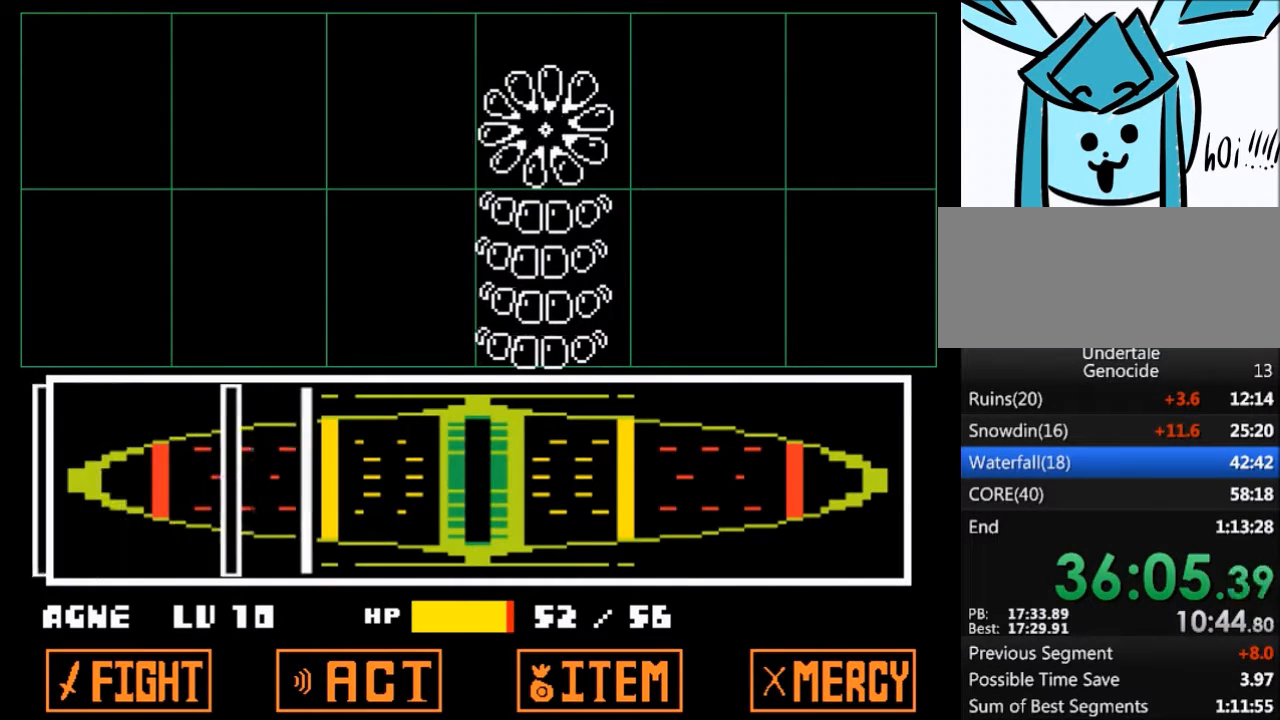
{"keys": [], "events": [[400, "return", "down"], [467, "return", "up"]]}
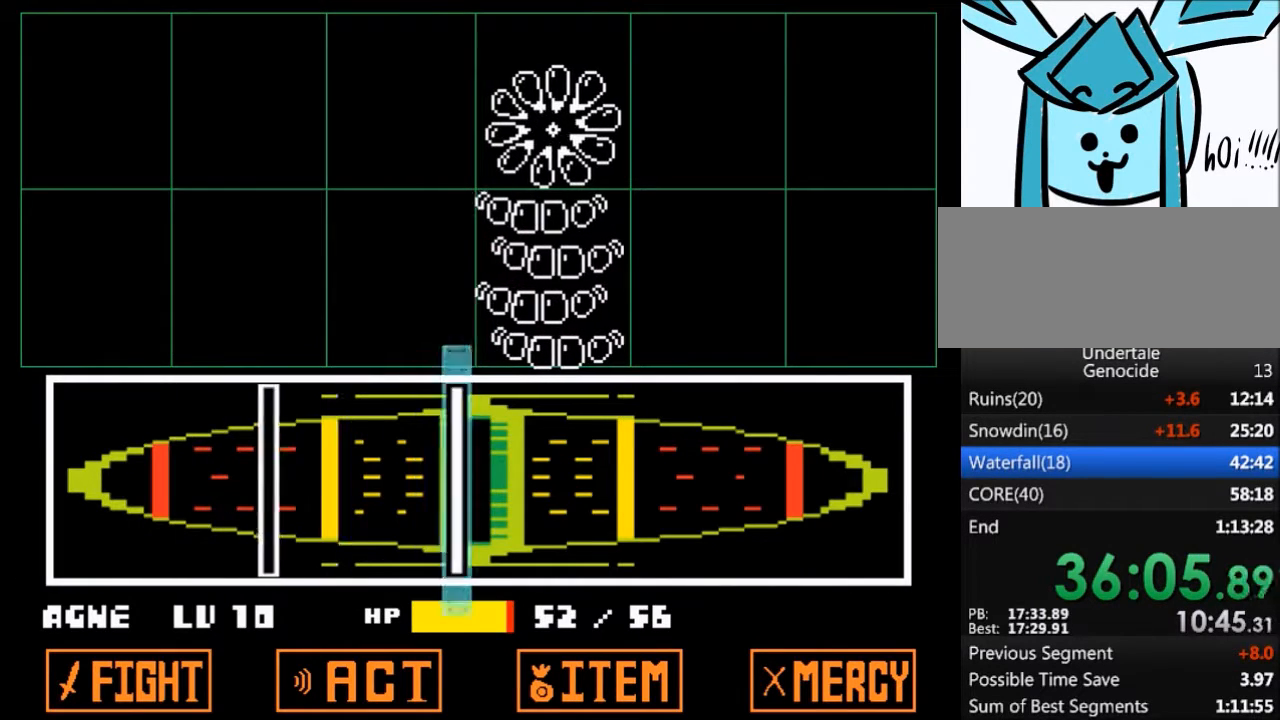
{"keys": [], "events": [[100, "return", "down"], [200, "return", "up"]]}
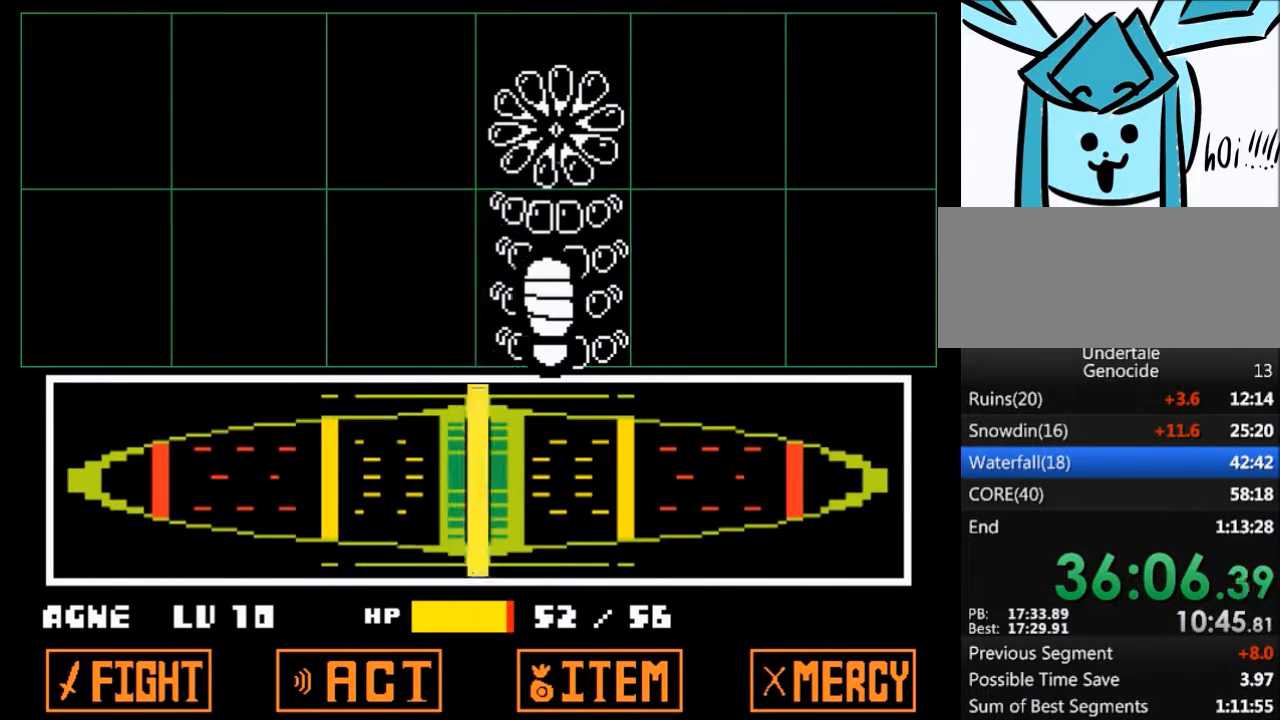
{"keys": [], "events": [[33, "return", "down"], [167, "return", "up"]]}
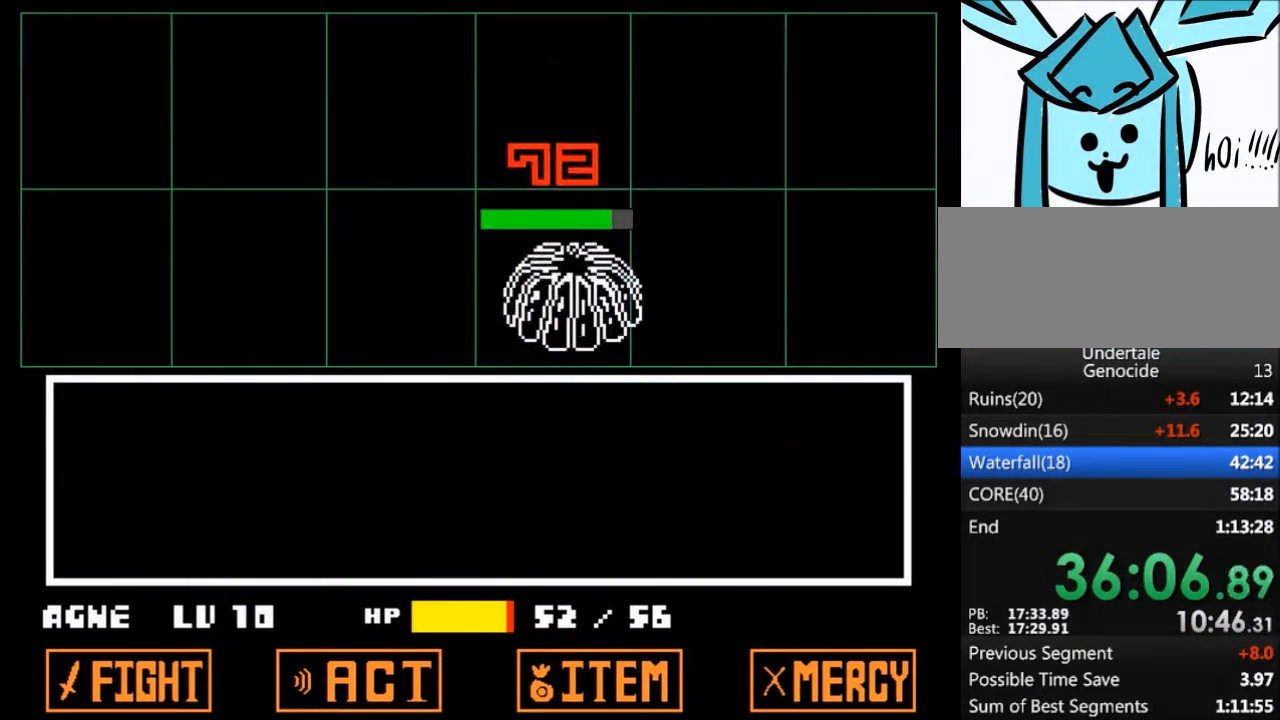
{"keys": [], "events": []}